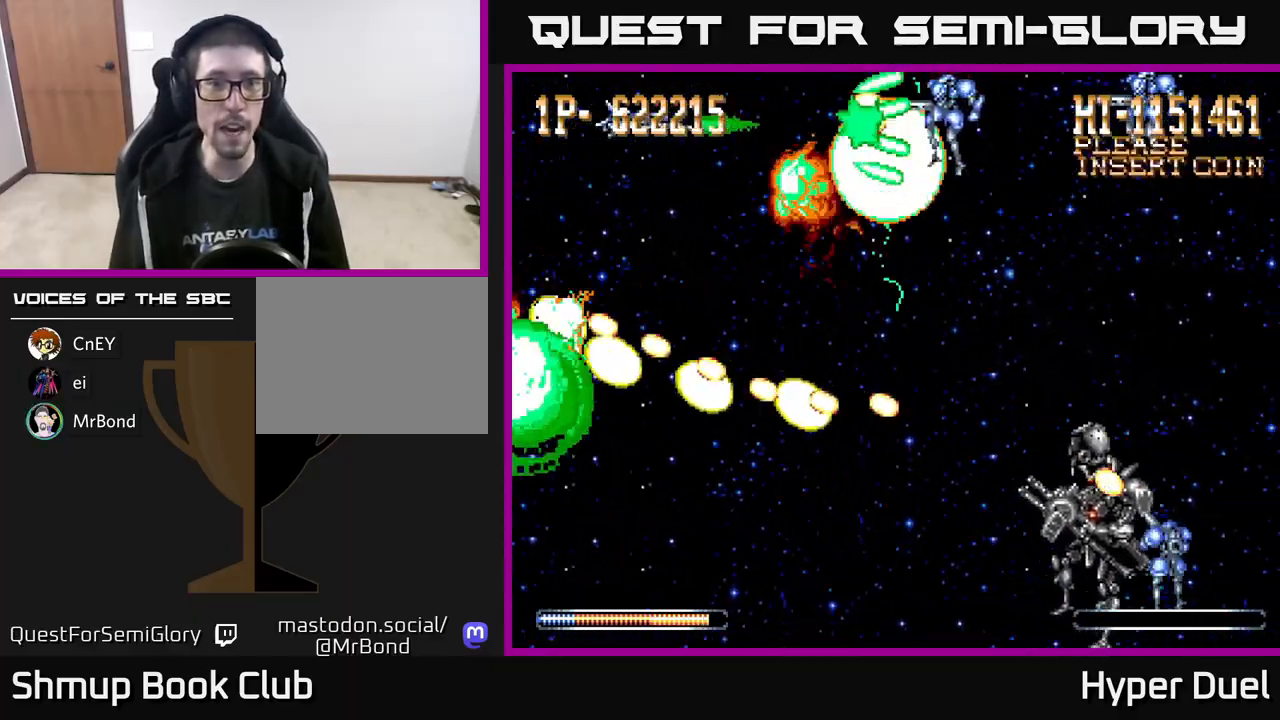
Gameplay with a controller (Xbox layout); each line is a JSON object with the inputs held at the frame after it. "events" lists button and stick changes between this image and that frame as [ms after this image, input, new state], when the widget could be followed in between. Not read: left_stick.
{"buttons": ["A"], "right_stick": "center", "events": []}
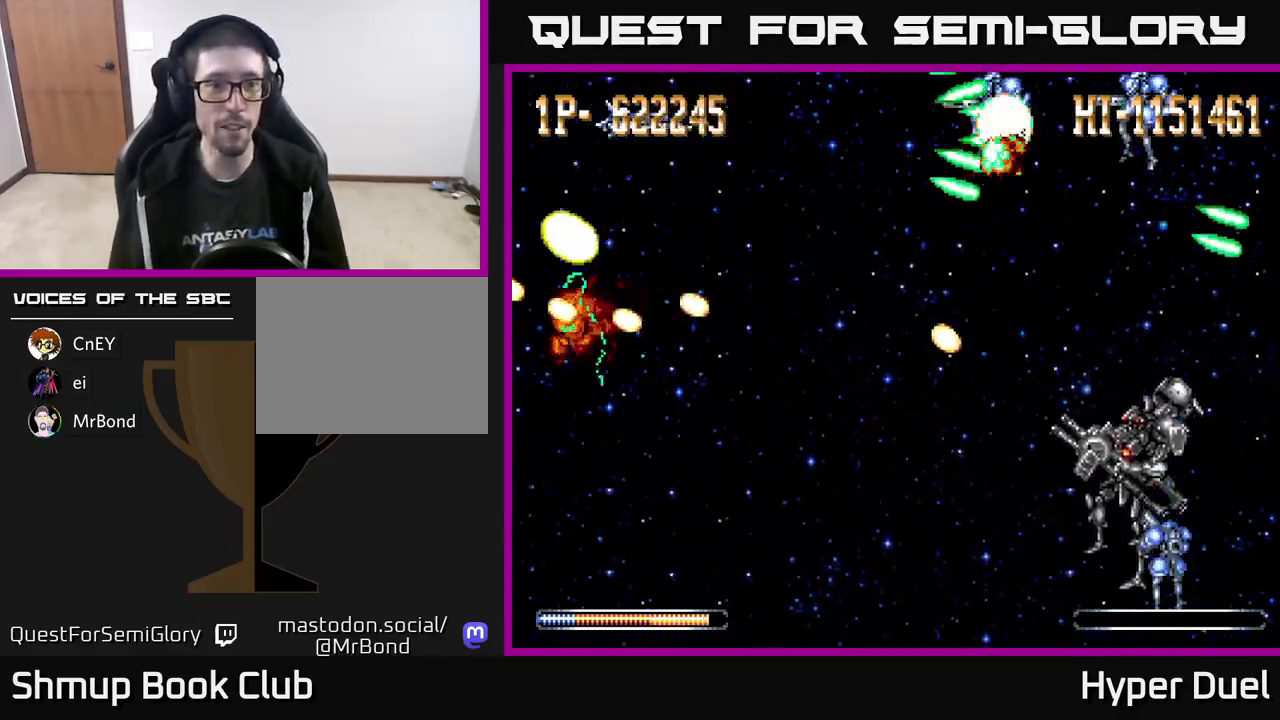
{"buttons": ["A", "DPAD_DOWN"], "right_stick": "center", "events": [[467, "DPAD_DOWN", "down"]]}
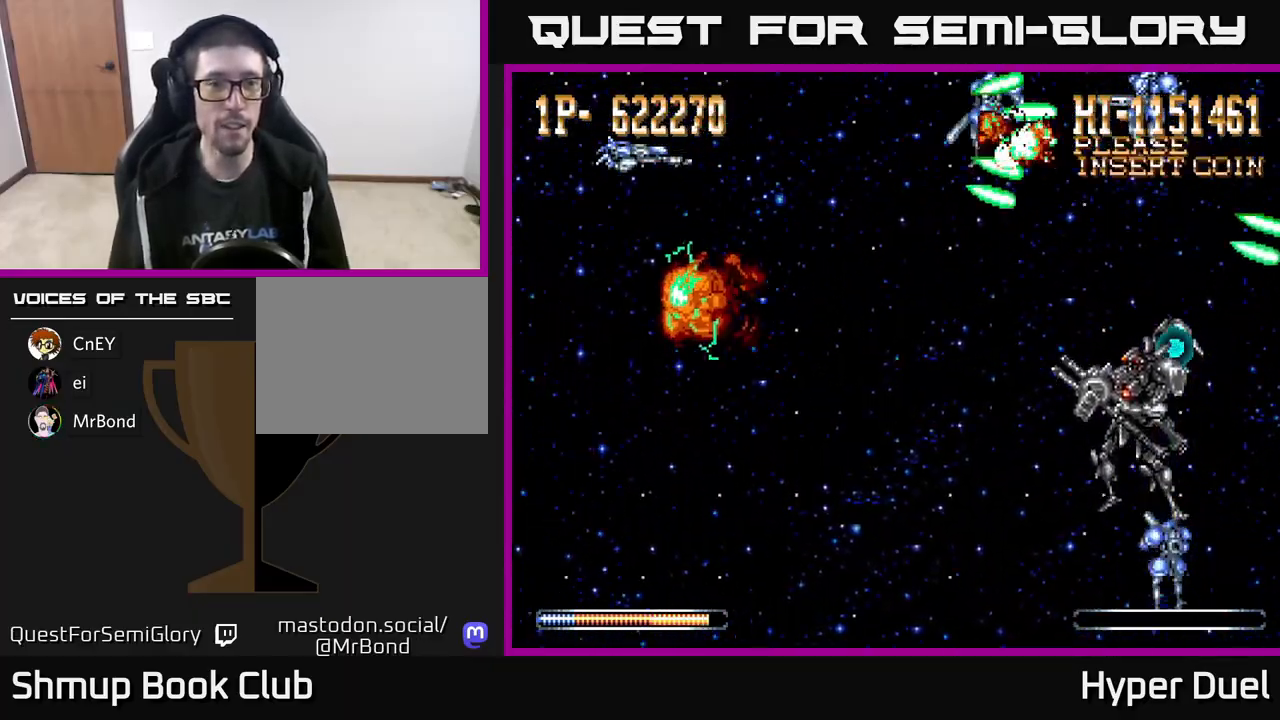
{"buttons": ["A", "DPAD_DOWN", "DPAD_LEFT"], "right_stick": "center", "events": [[450, "DPAD_LEFT", "down"]]}
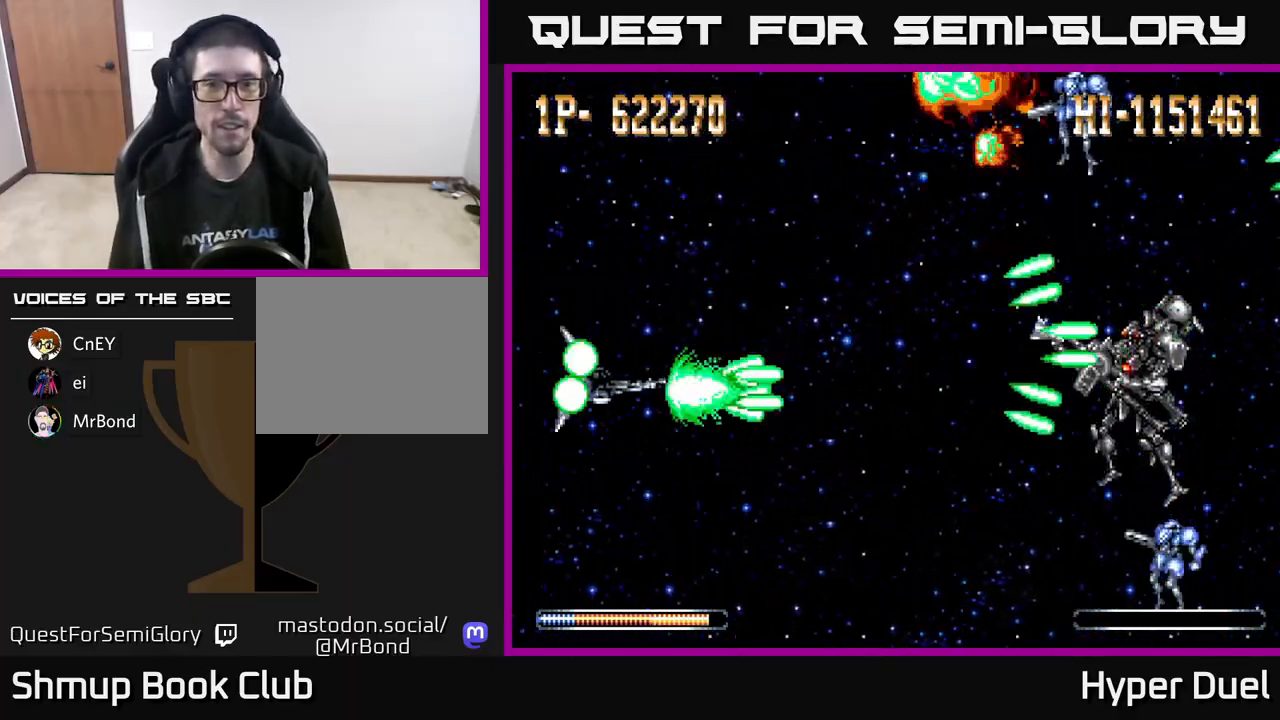
{"buttons": ["X"], "right_stick": "center", "events": [[167, "DPAD_LEFT", "up"], [233, "DPAD_DOWN", "up"], [267, "X", "down"], [283, "A", "up"]]}
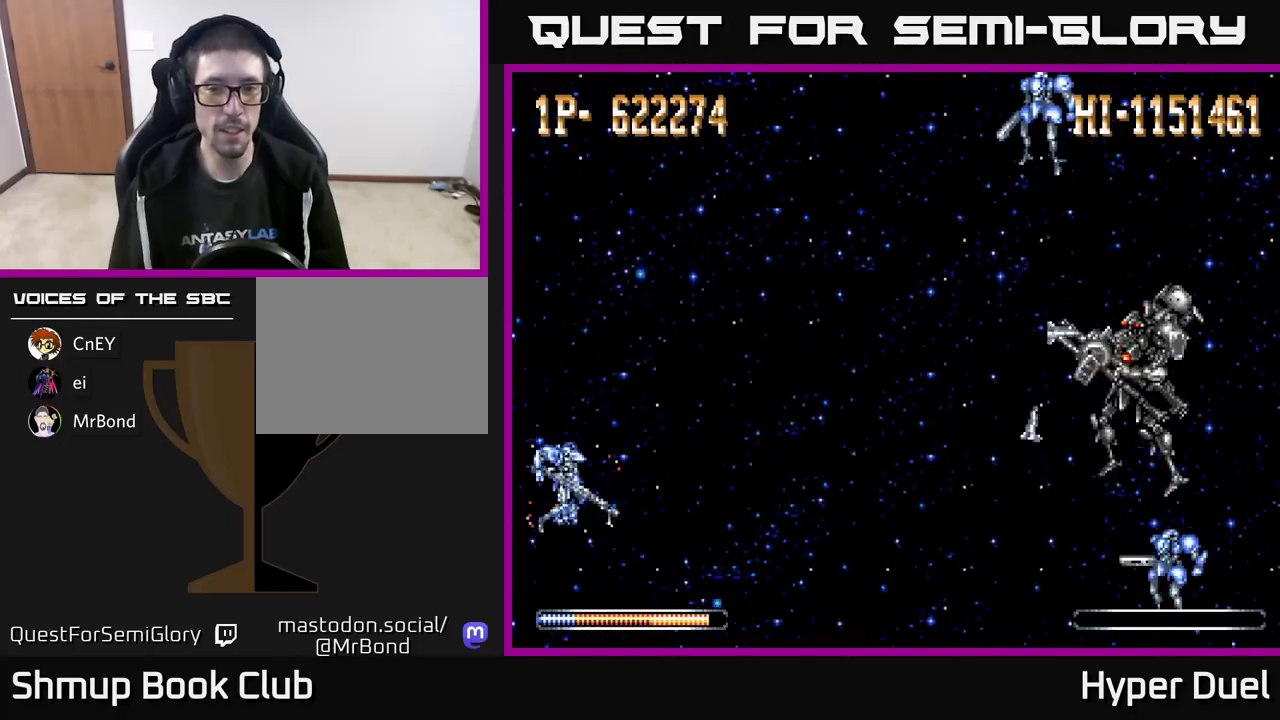
{"buttons": ["X"], "right_stick": "center", "events": [[250, "DPAD_UP", "down"], [383, "DPAD_UP", "up"]]}
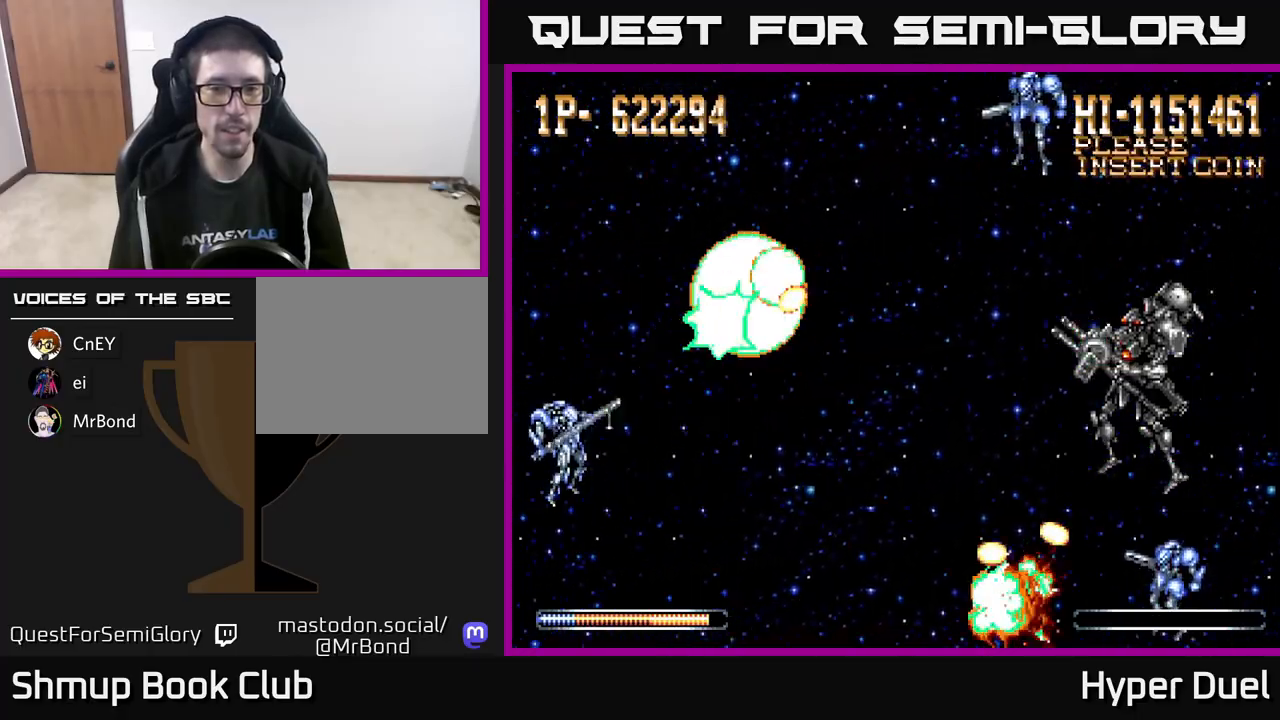
{"buttons": ["X"], "right_stick": "center", "events": []}
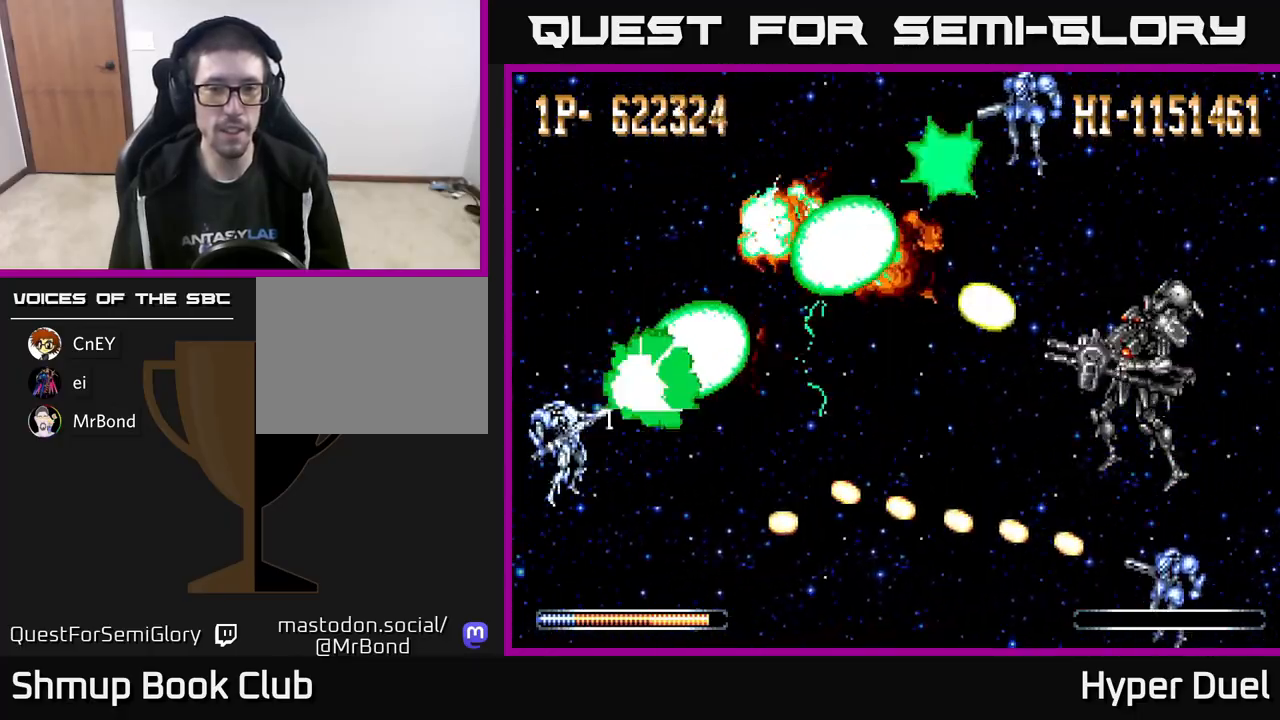
{"buttons": ["X", "DPAD_UP"], "right_stick": "center", "events": [[300, "DPAD_UP", "down"]]}
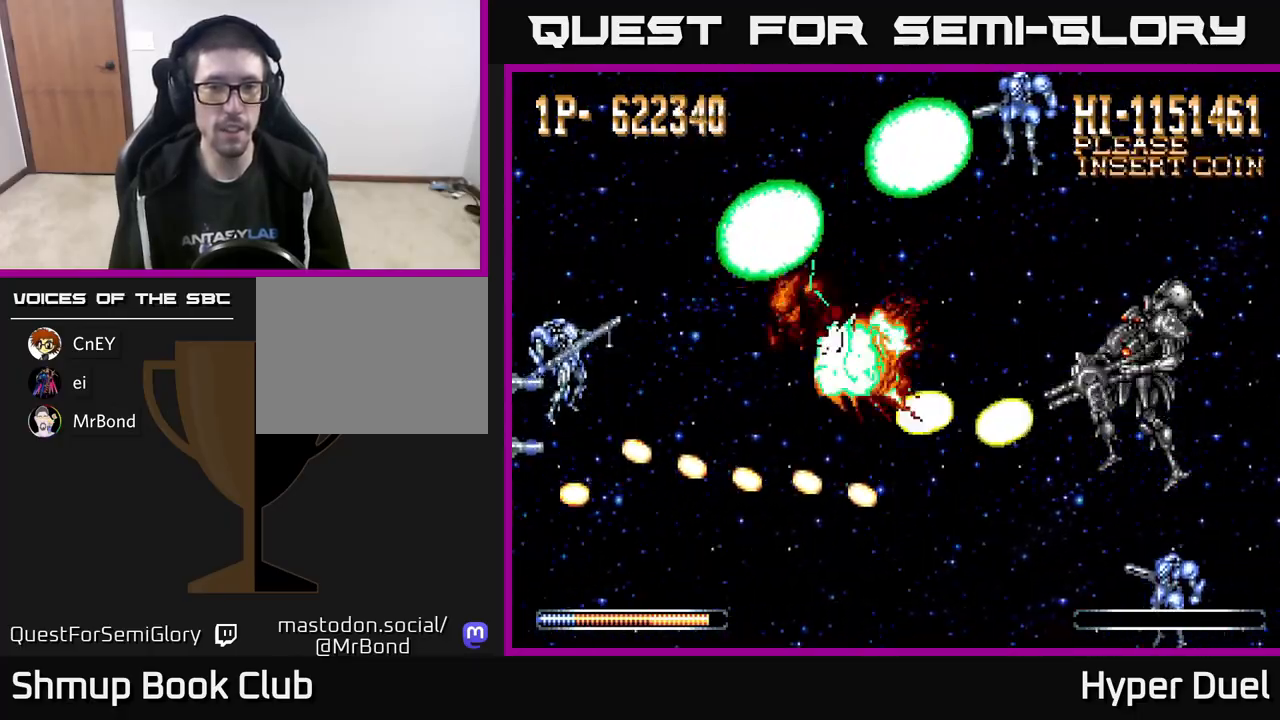
{"buttons": ["A", "DPAD_UP", "DPAD_RIGHT"], "right_stick": "center", "events": [[83, "A", "down"], [117, "X", "up"], [133, "DPAD_RIGHT", "down"], [233, "DPAD_RIGHT", "up"], [467, "DPAD_RIGHT", "down"]]}
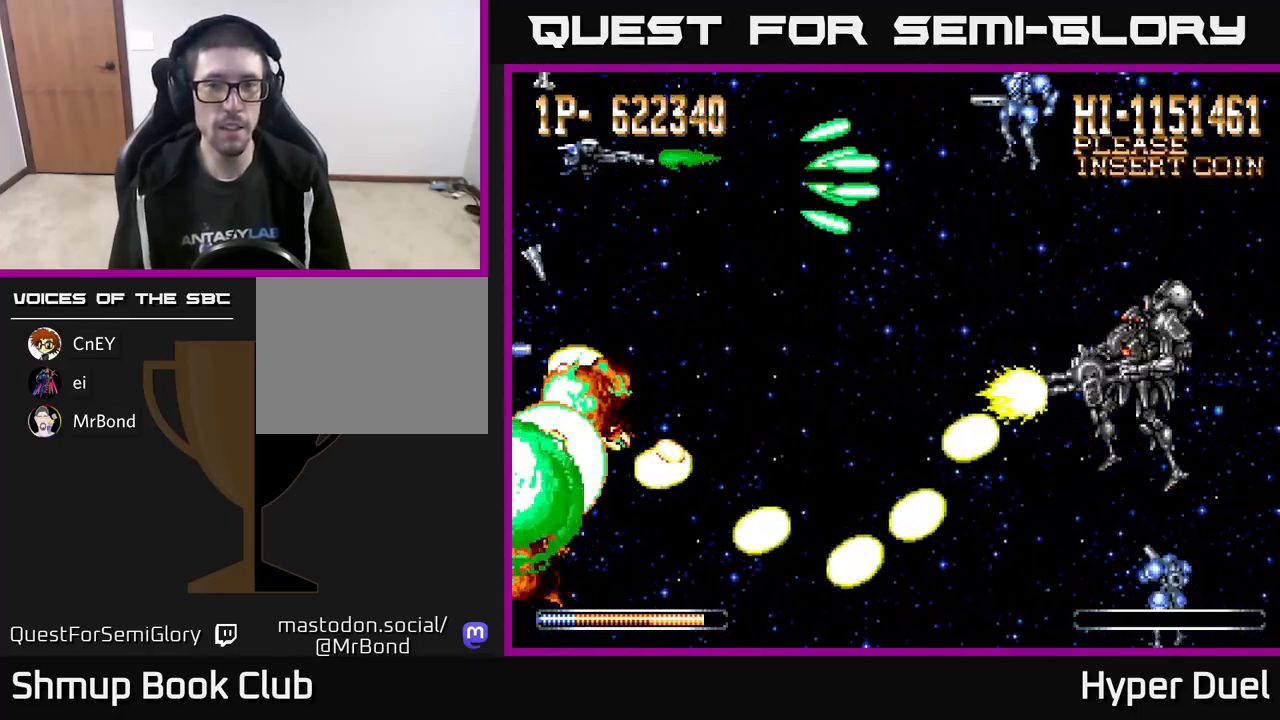
{"buttons": ["A", "DPAD_RIGHT"], "right_stick": "center", "events": [[50, "DPAD_UP", "up"], [333, "DPAD_UP", "down"], [417, "DPAD_UP", "up"]]}
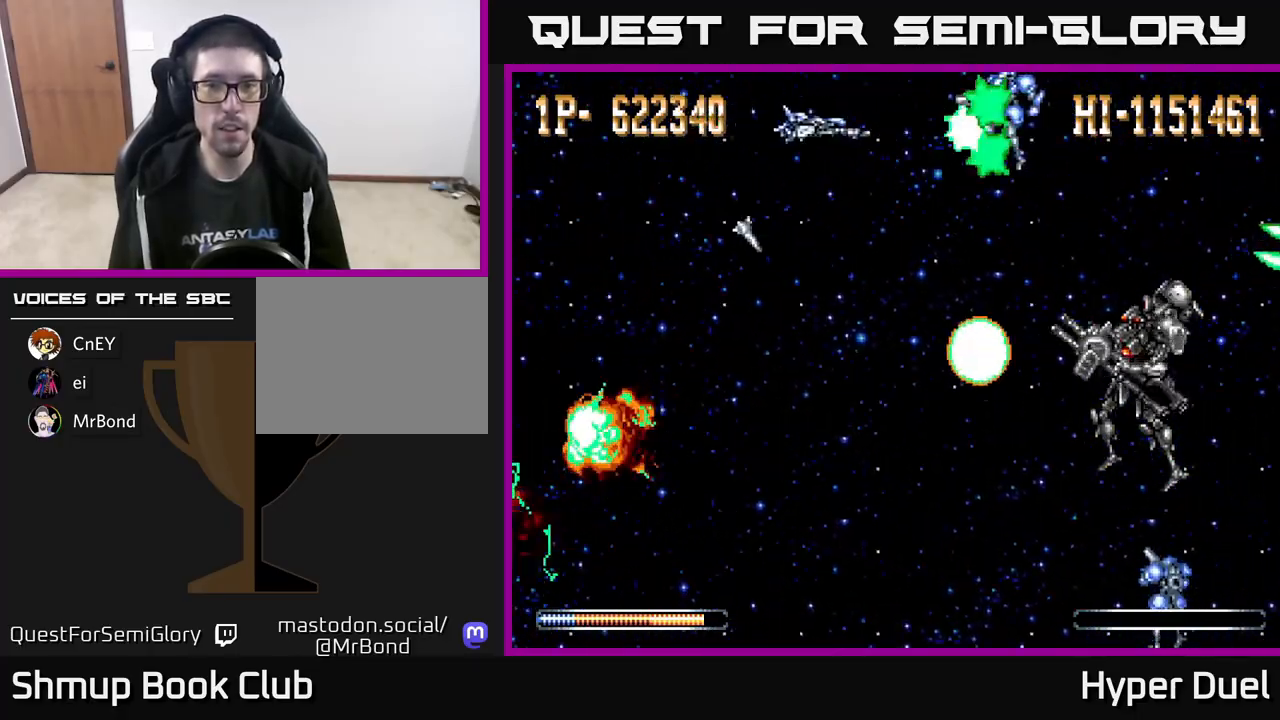
{"buttons": ["A", "DPAD_LEFT"], "right_stick": "center", "events": [[33, "DPAD_RIGHT", "up"], [217, "DPAD_LEFT", "down"]]}
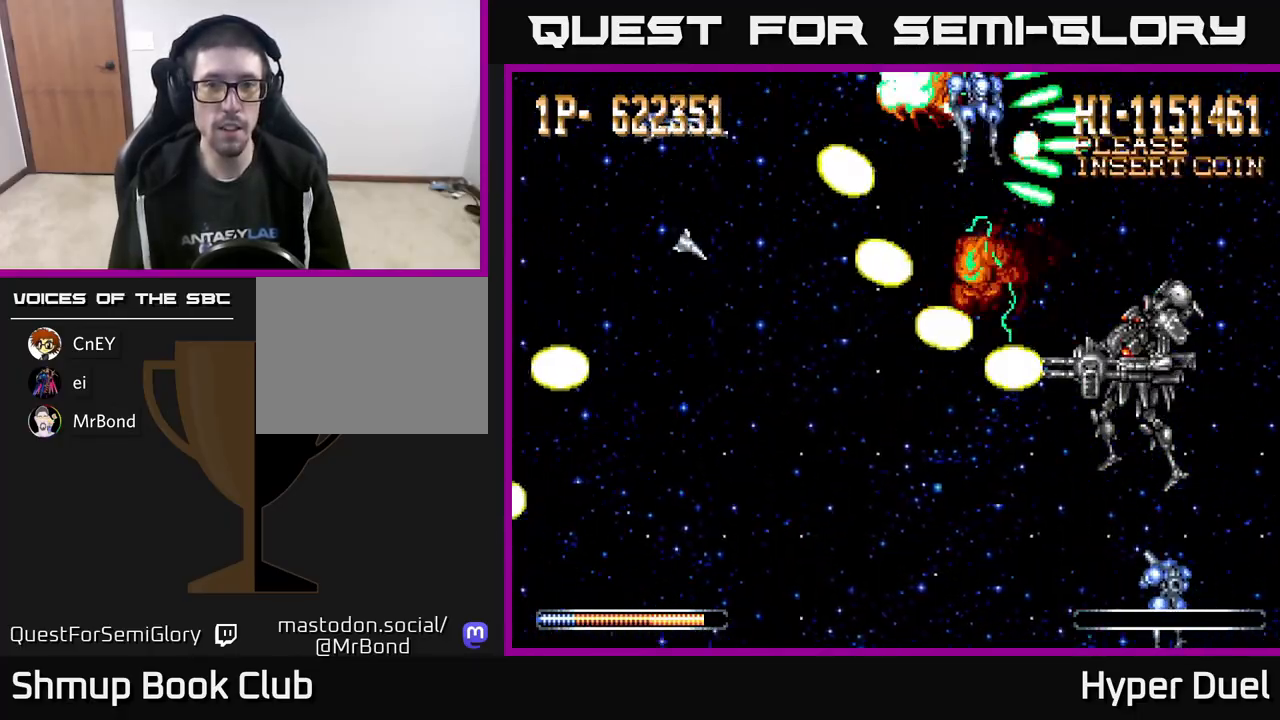
{"buttons": ["A", "DPAD_DOWN", "DPAD_LEFT"], "right_stick": "center", "events": [[183, "DPAD_DOWN", "down"], [217, "DPAD_LEFT", "up"], [367, "DPAD_LEFT", "down"]]}
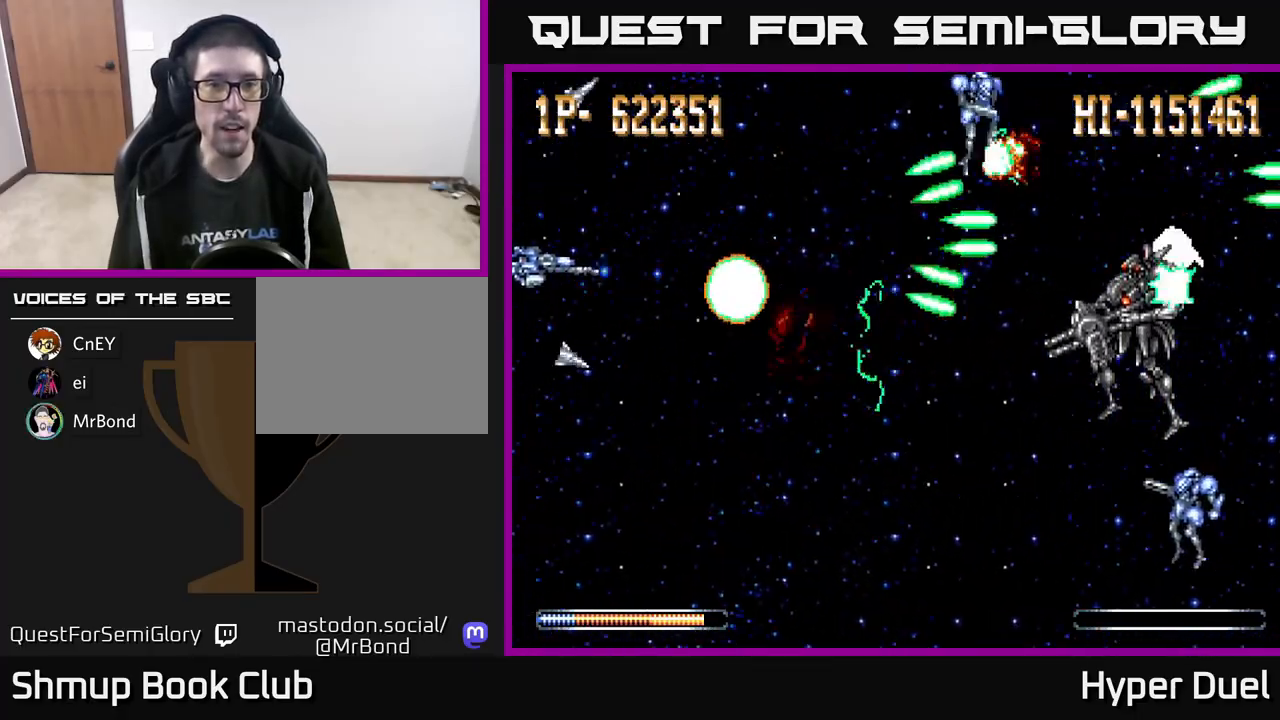
{"buttons": ["A", "DPAD_UP", "DPAD_LEFT"], "right_stick": "center", "events": [[83, "DPAD_DOWN", "up"], [117, "DPAD_UP", "down"], [267, "DPAD_LEFT", "up"], [300, "DPAD_UP", "up"], [317, "DPAD_RIGHT", "down"], [433, "DPAD_RIGHT", "up"], [433, "DPAD_UP", "down"], [500, "DPAD_LEFT", "down"]]}
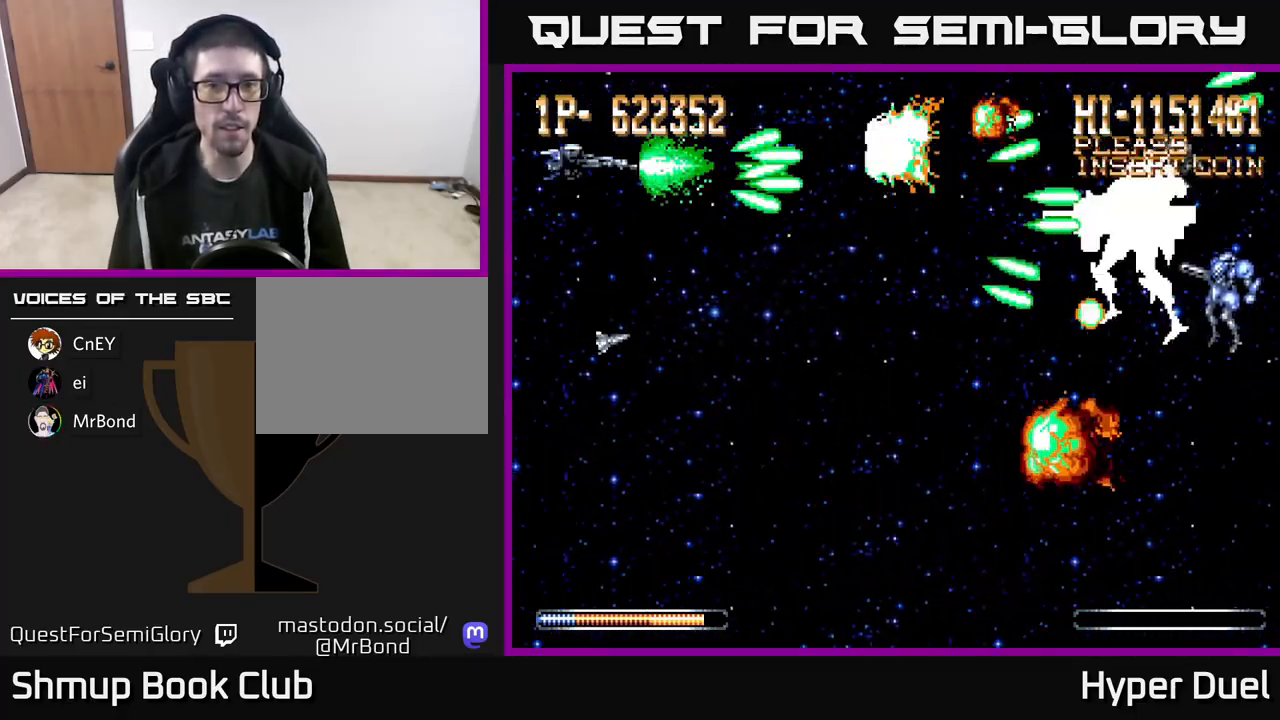
{"buttons": ["A", "DPAD_DOWN"], "right_stick": "center", "events": [[67, "DPAD_UP", "up"], [117, "DPAD_DOWN", "down"], [117, "DPAD_LEFT", "up"]]}
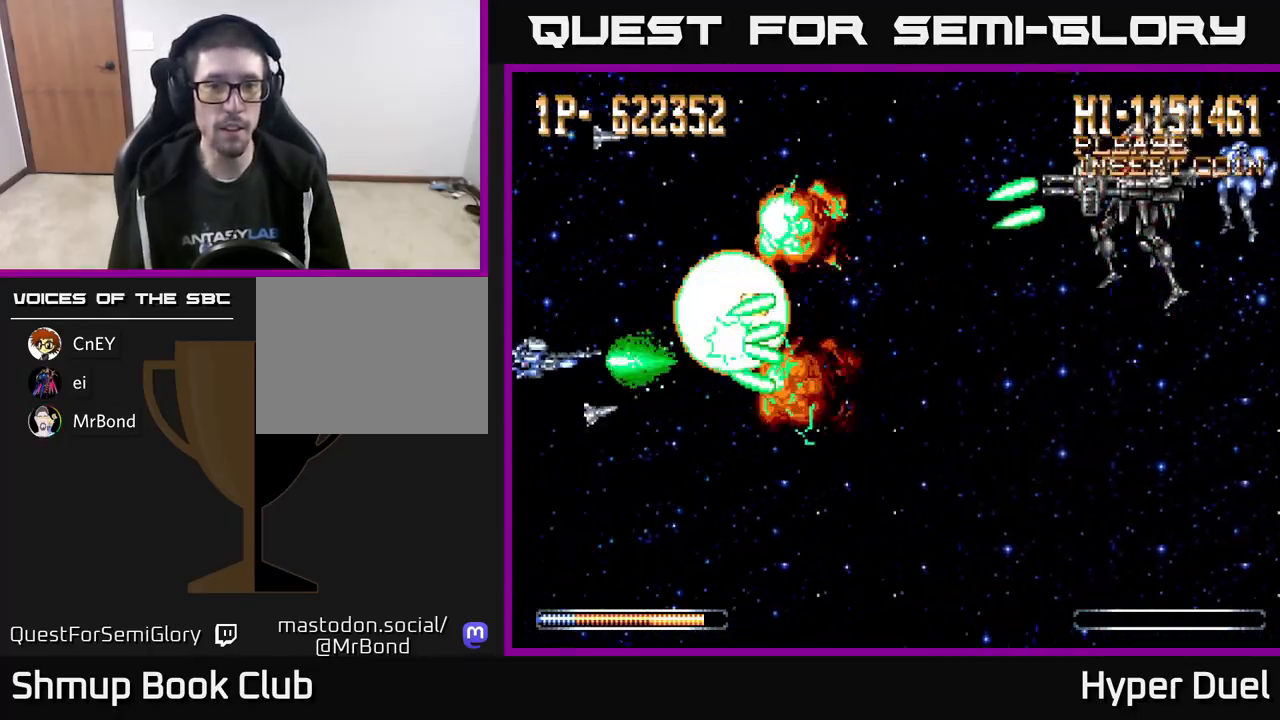
{"buttons": ["X"], "right_stick": "center", "events": [[50, "DPAD_RIGHT", "down"], [67, "DPAD_DOWN", "up"], [83, "DPAD_RIGHT", "up"], [100, "X", "down"], [117, "A", "up"], [367, "DPAD_UP", "down"], [417, "DPAD_UP", "up"]]}
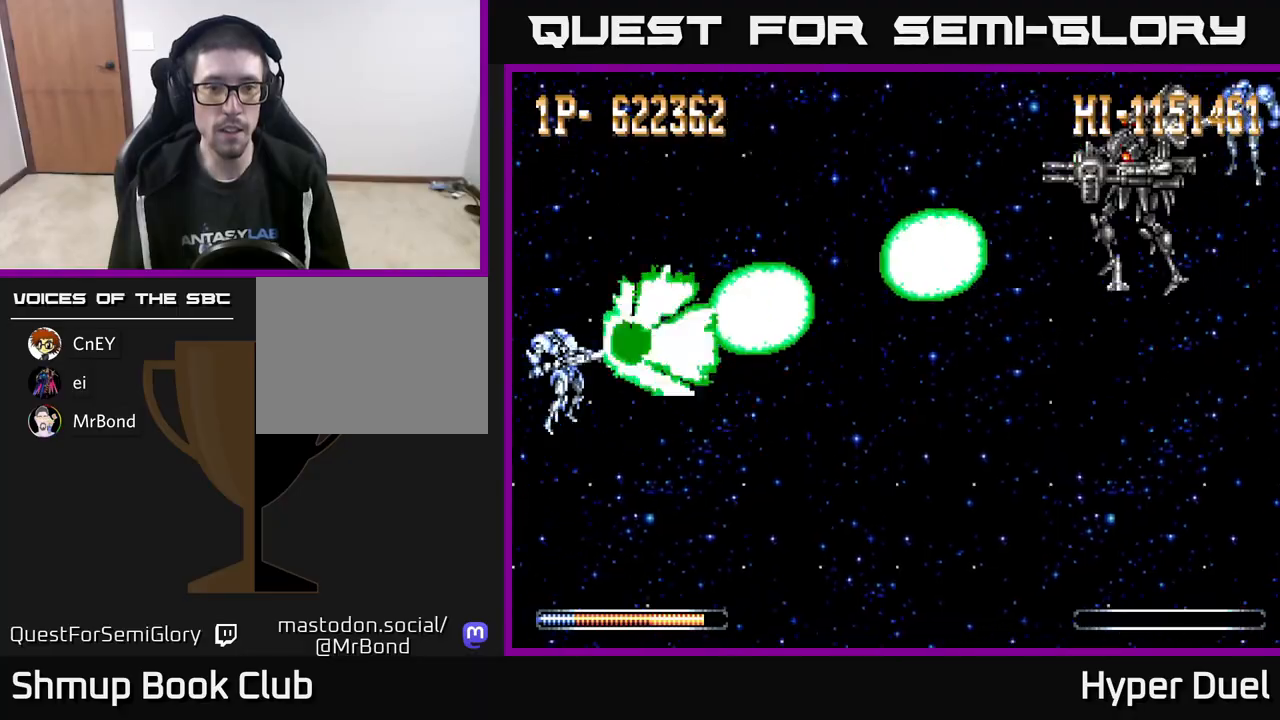
{"buttons": ["X"], "right_stick": "center", "events": []}
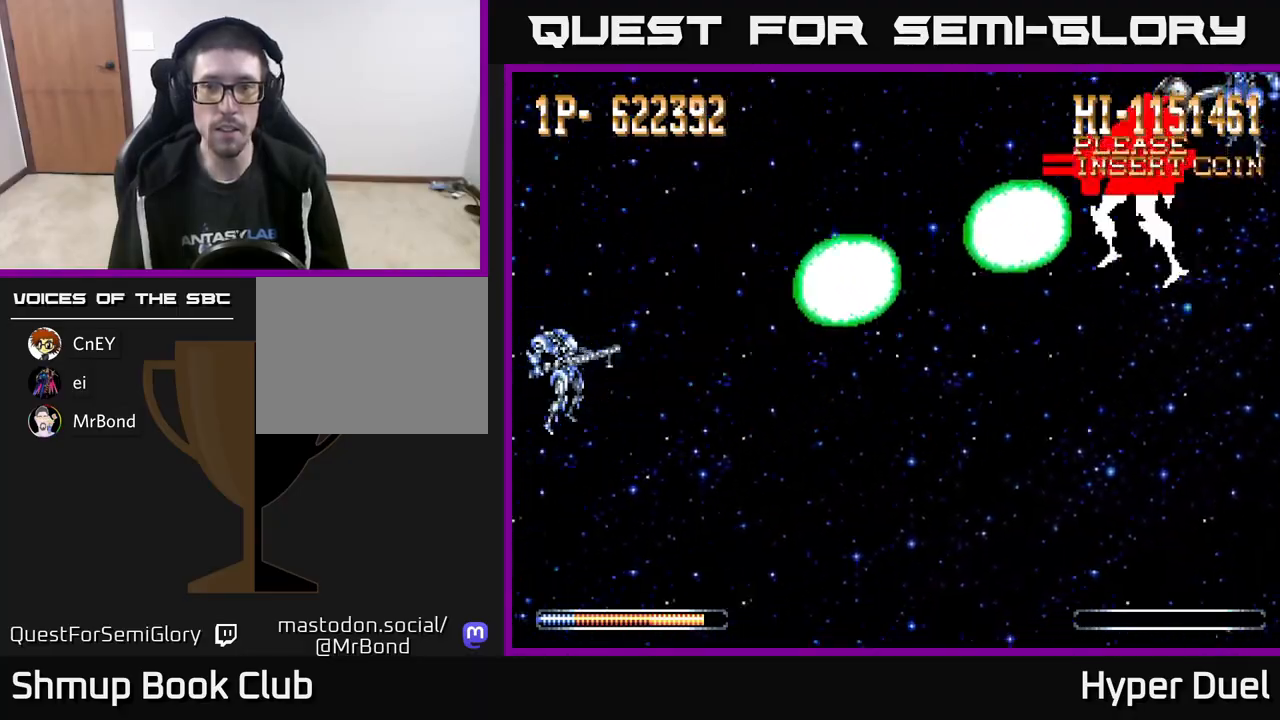
{"buttons": ["X"], "right_stick": "center", "events": []}
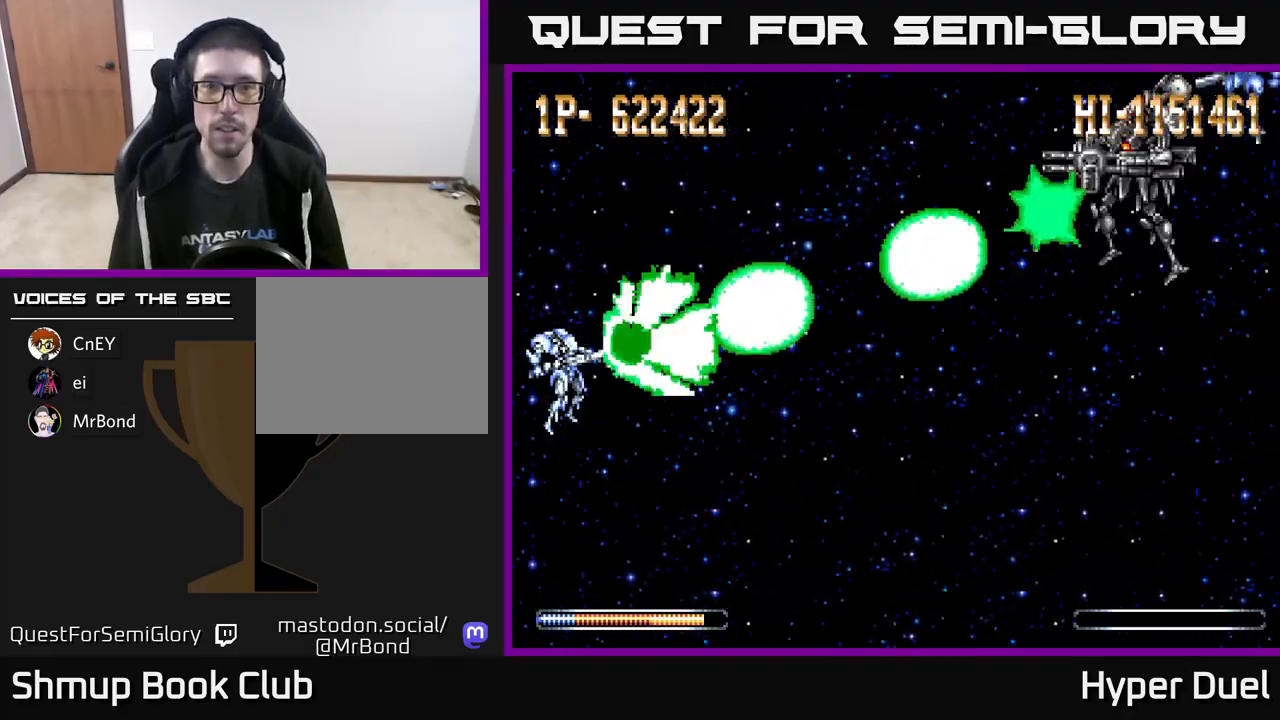
{"buttons": ["X"], "right_stick": "center", "events": []}
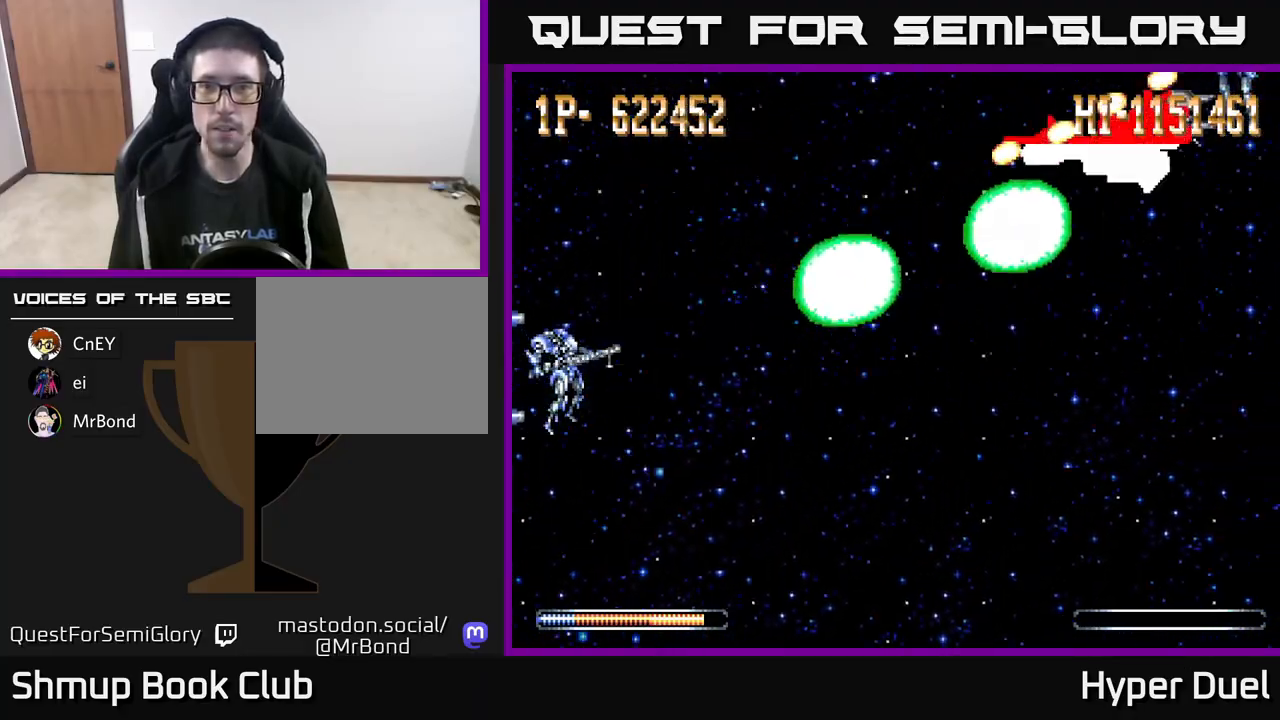
{"buttons": ["X"], "right_stick": "center", "events": []}
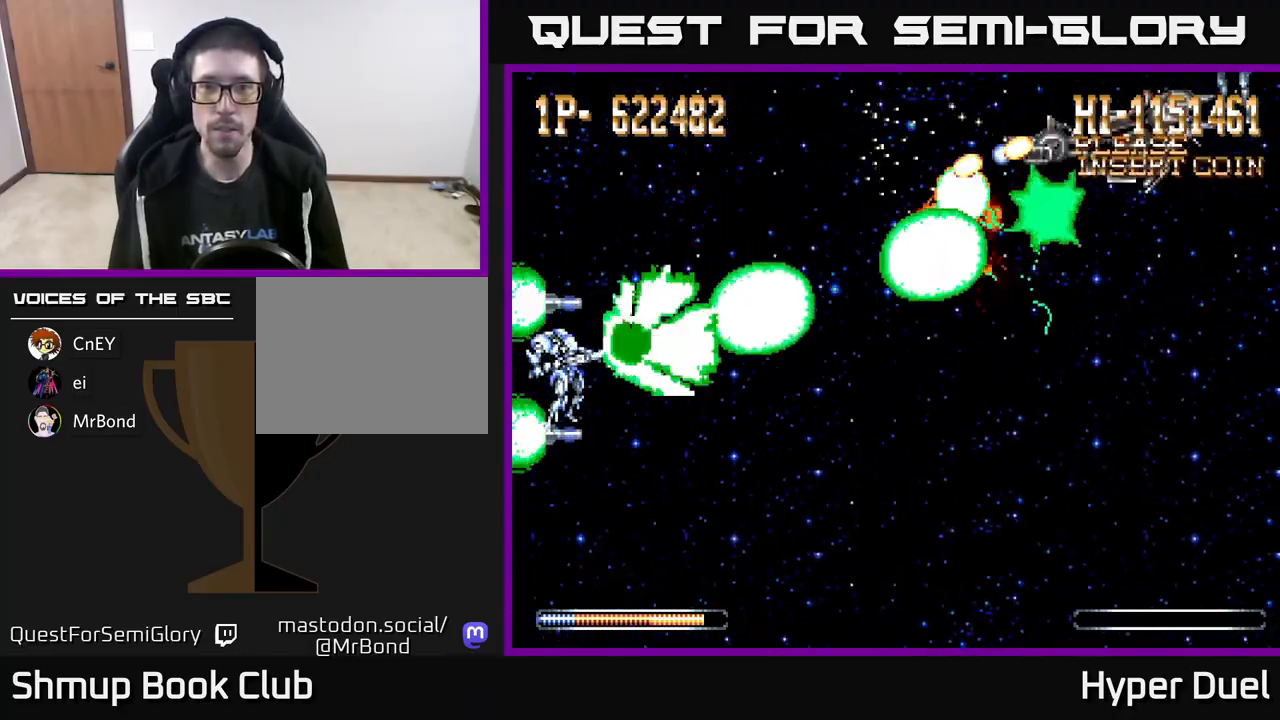
{"buttons": ["X"], "right_stick": "center", "events": []}
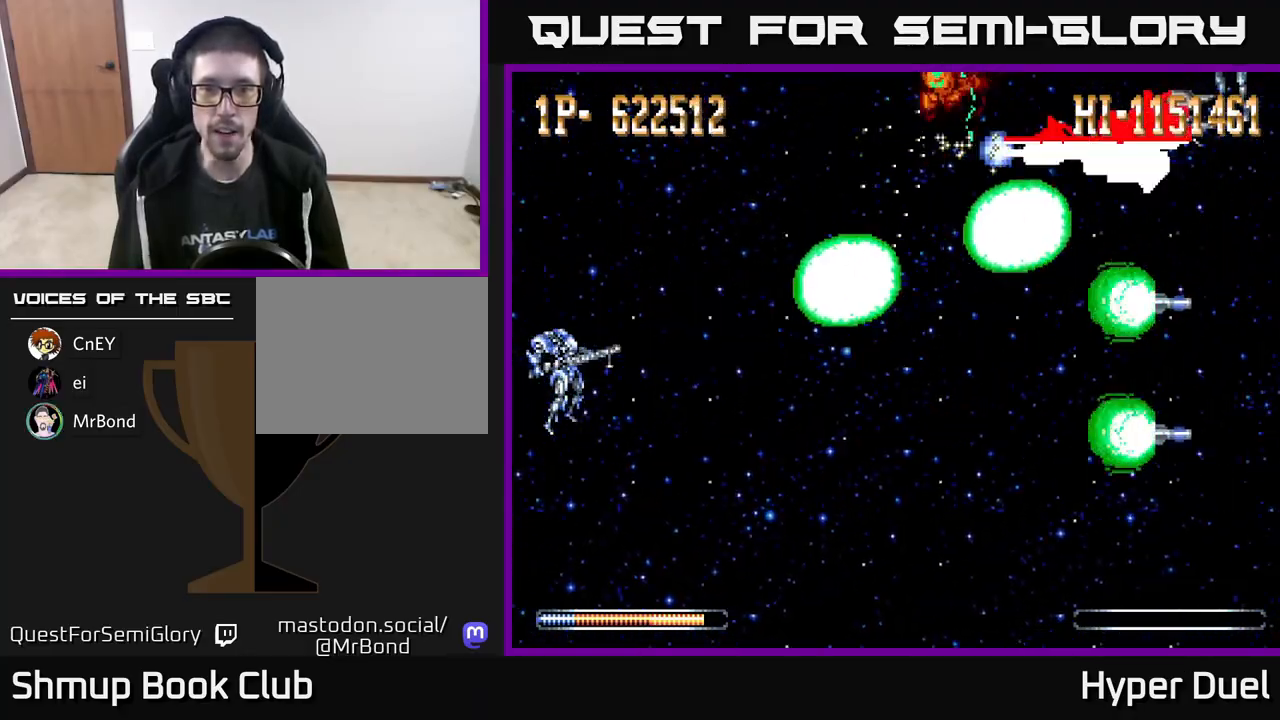
{"buttons": ["X"], "right_stick": "center", "events": []}
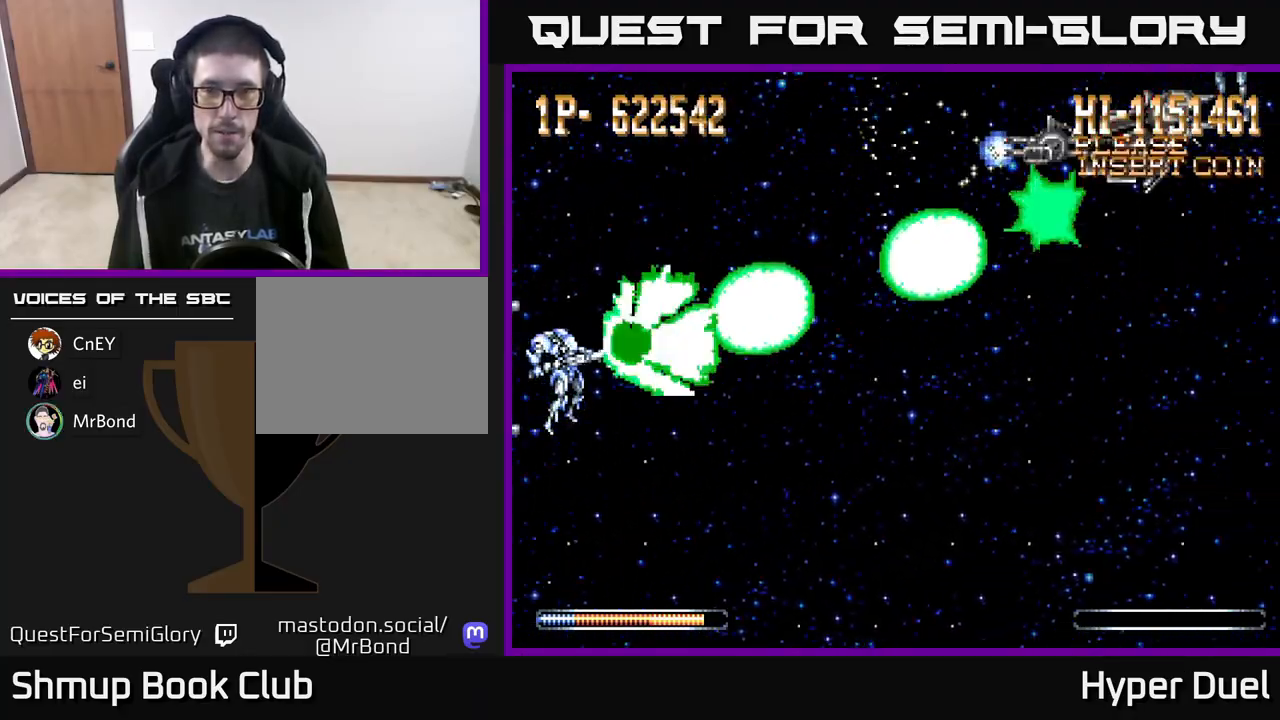
{"buttons": ["X"], "right_stick": "center", "events": []}
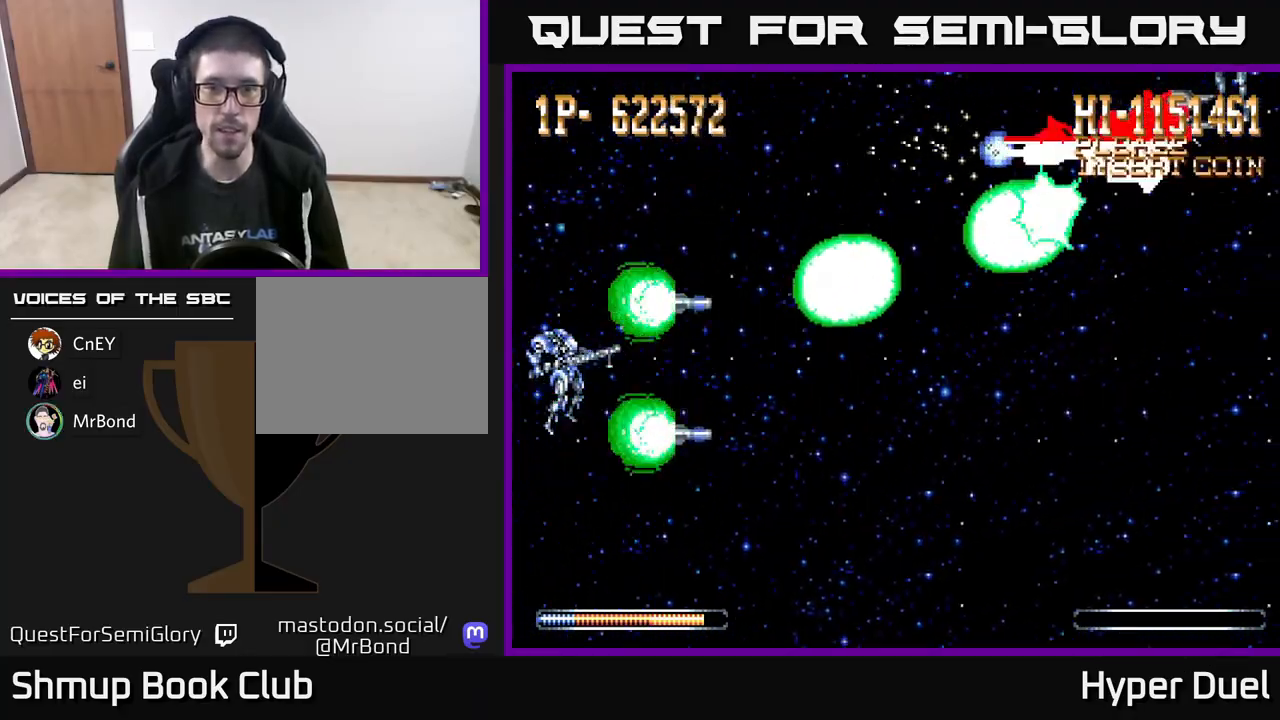
{"buttons": ["X"], "right_stick": "center", "events": []}
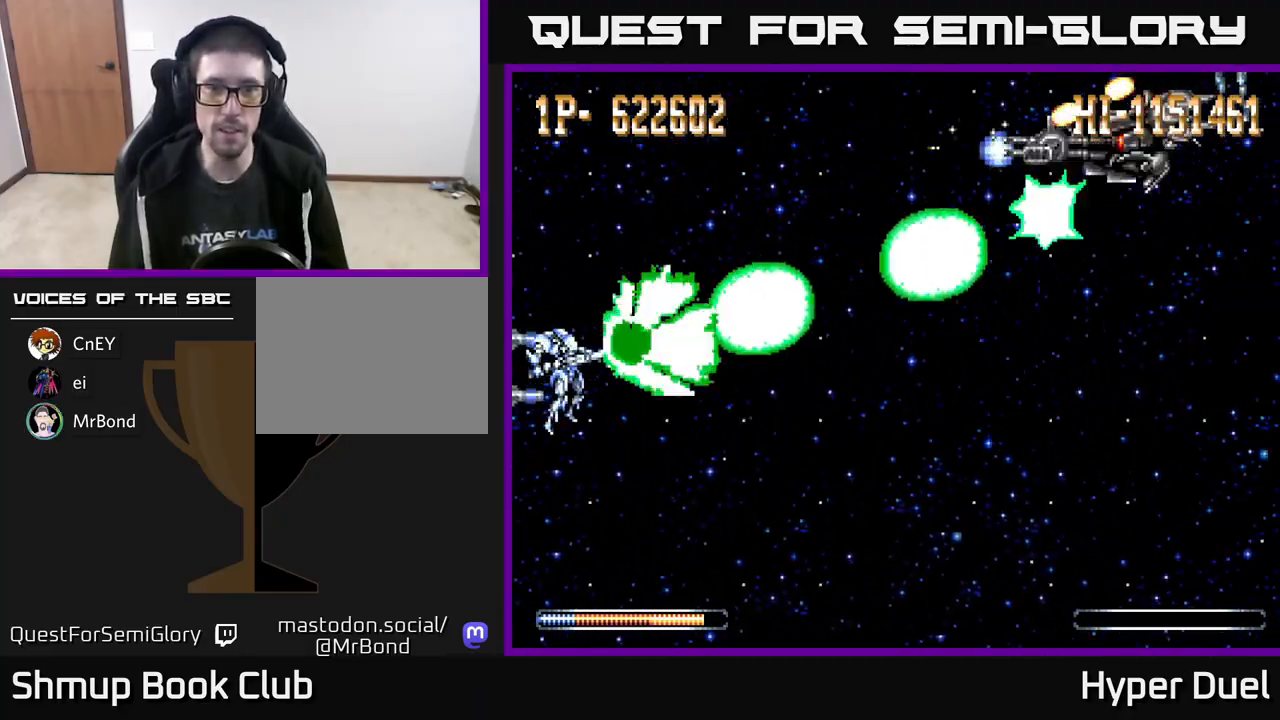
{"buttons": ["X"], "right_stick": "center", "events": []}
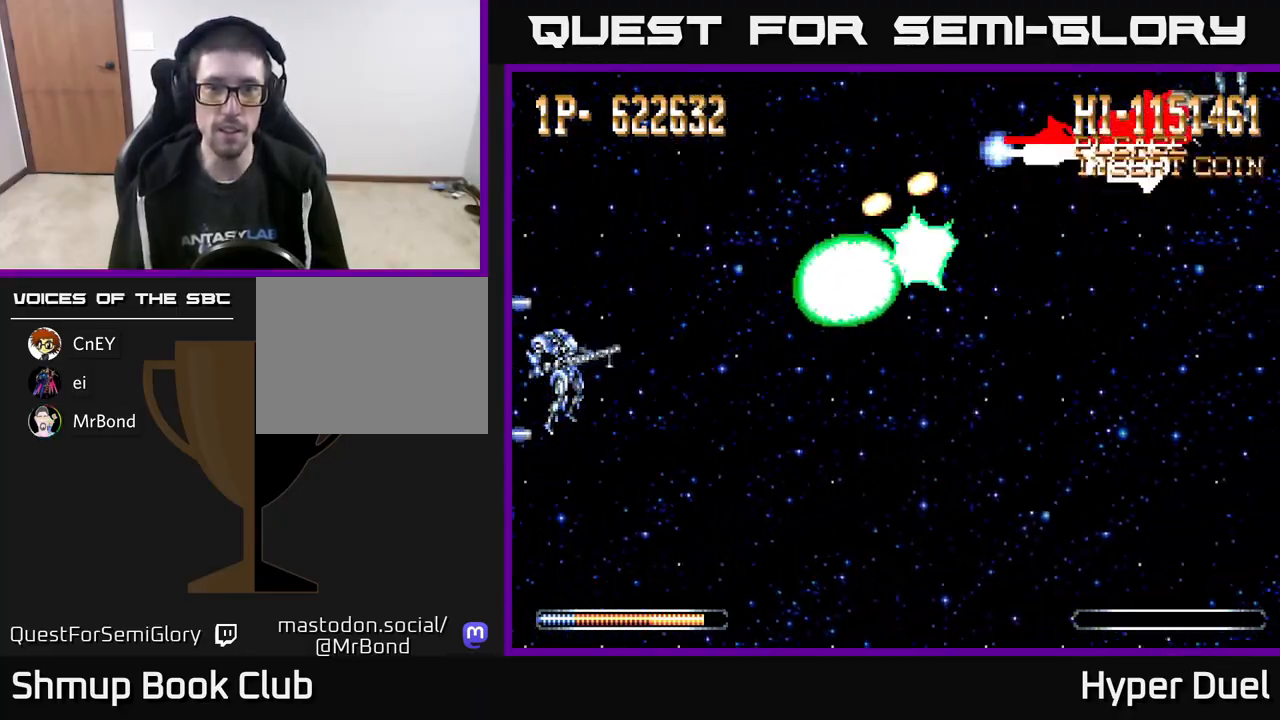
{"buttons": ["A", "DPAD_DOWN"], "right_stick": "center", "events": [[100, "A", "down"], [117, "X", "up"], [350, "DPAD_DOWN", "down"]]}
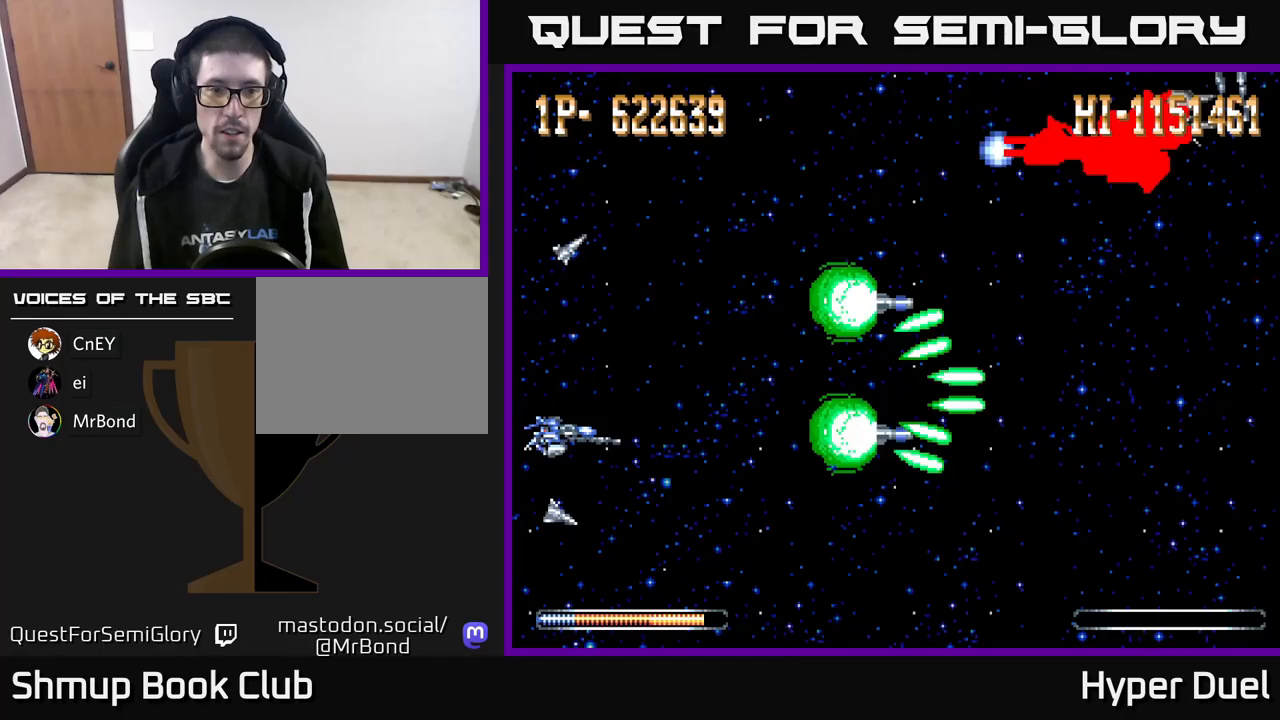
{"buttons": ["X"], "right_stick": "center", "events": [[317, "X", "down"], [333, "A", "up"], [383, "DPAD_DOWN", "up"]]}
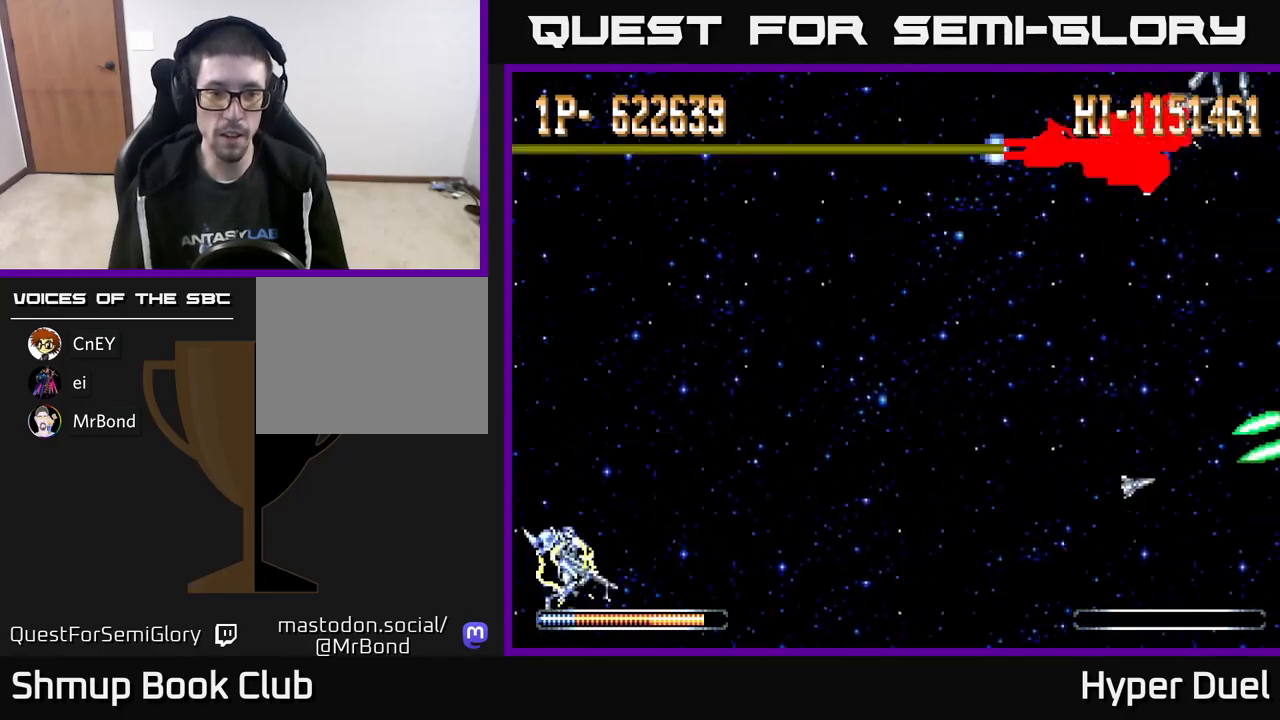
{"buttons": ["X"], "right_stick": "center", "events": [[17, "DPAD_UP", "down"], [150, "DPAD_UP", "up"]]}
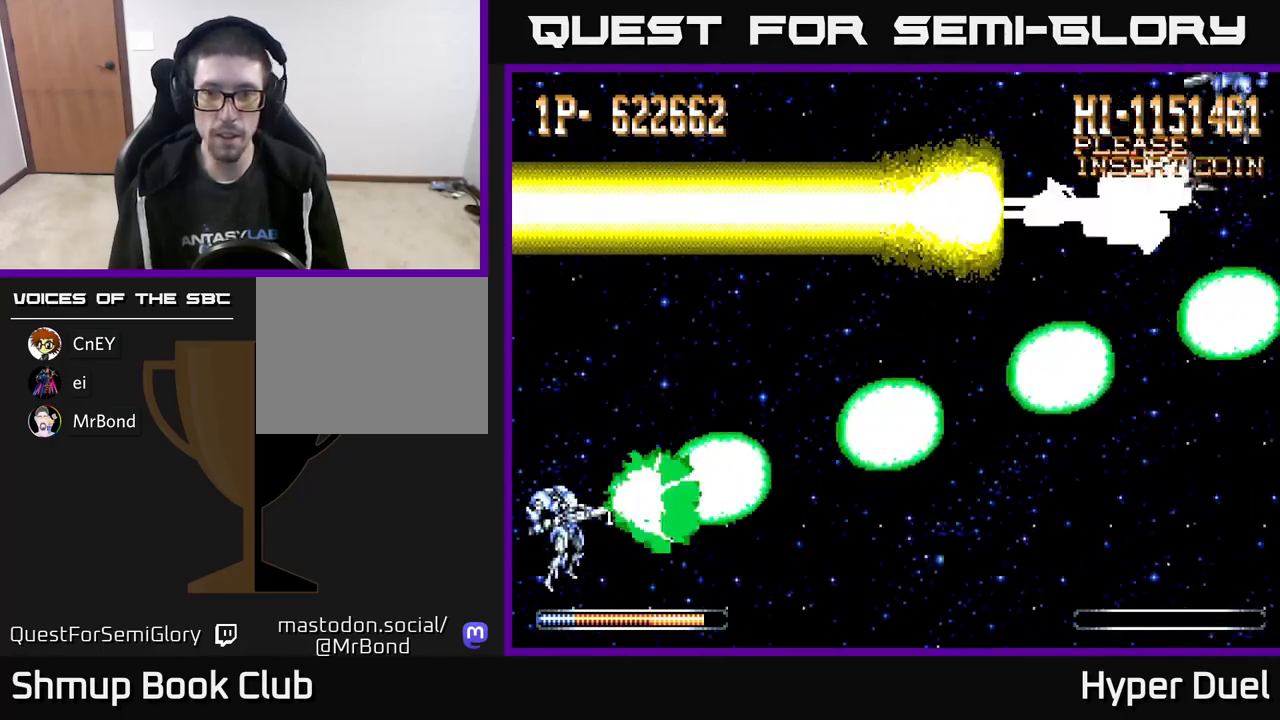
{"buttons": ["X"], "right_stick": "center", "events": []}
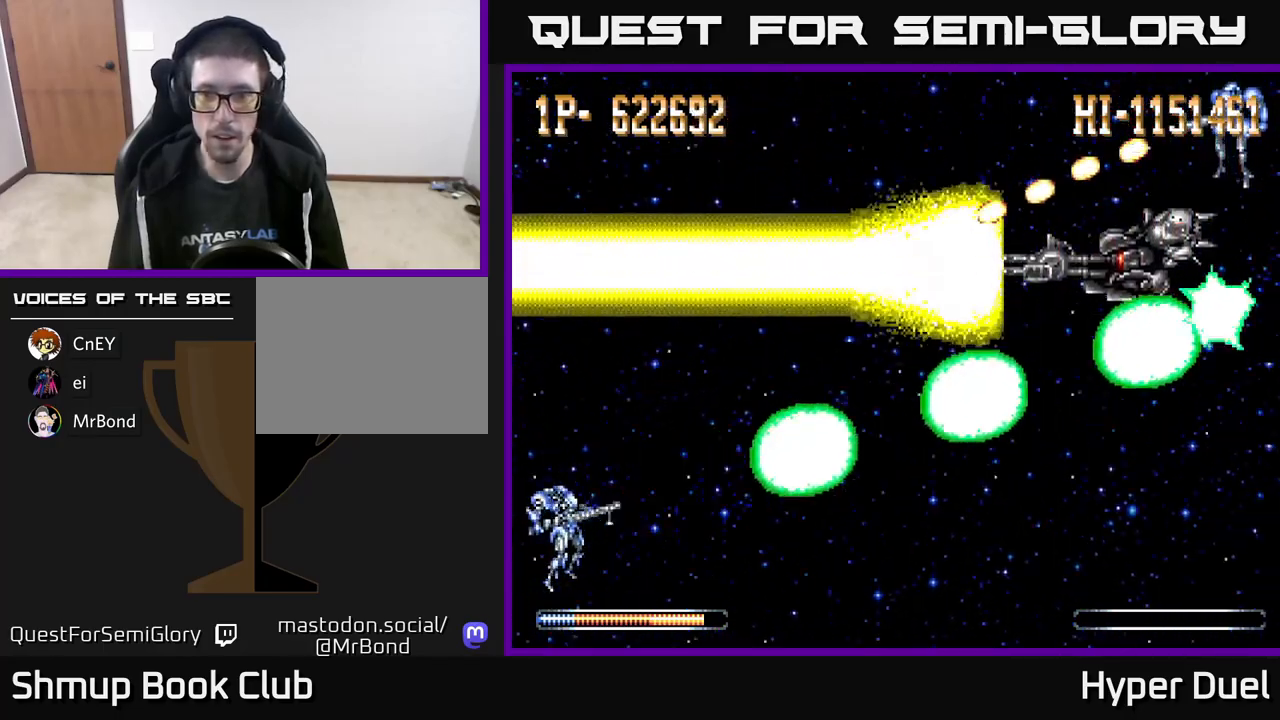
{"buttons": ["X"], "right_stick": "center", "events": []}
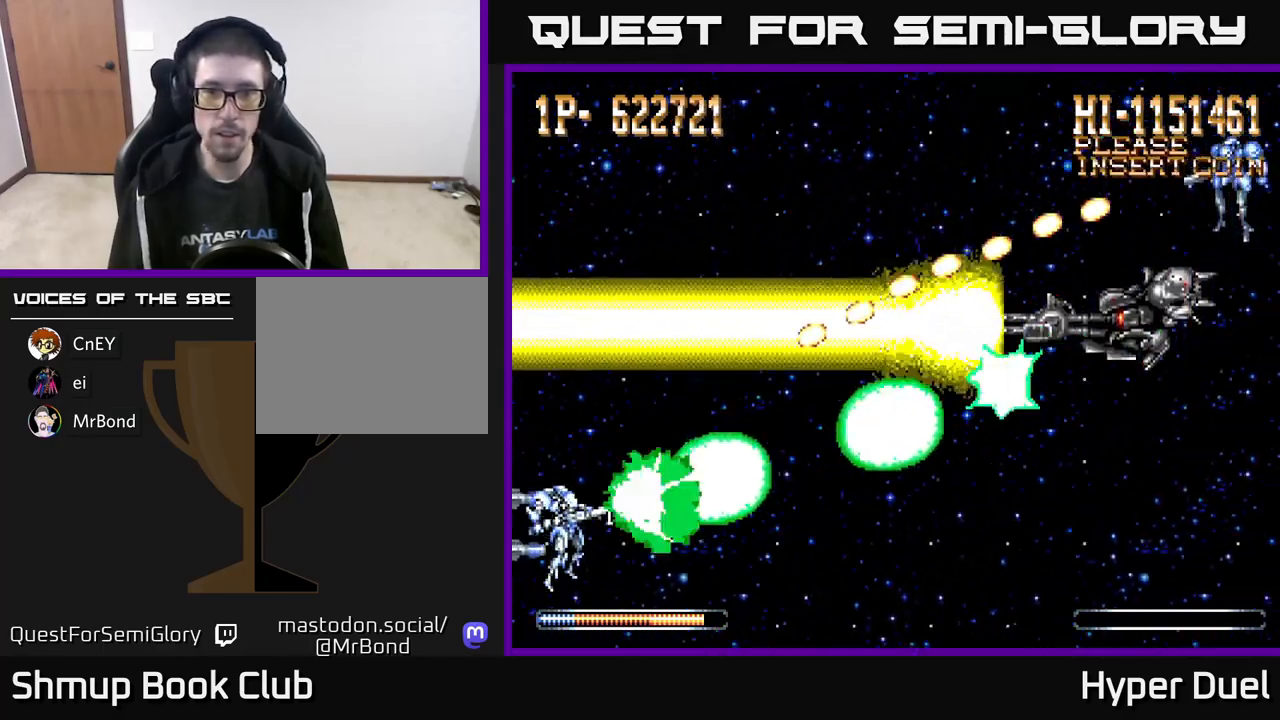
{"buttons": ["X"], "right_stick": "center", "events": [[300, "DPAD_UP", "down"], [367, "DPAD_UP", "up"]]}